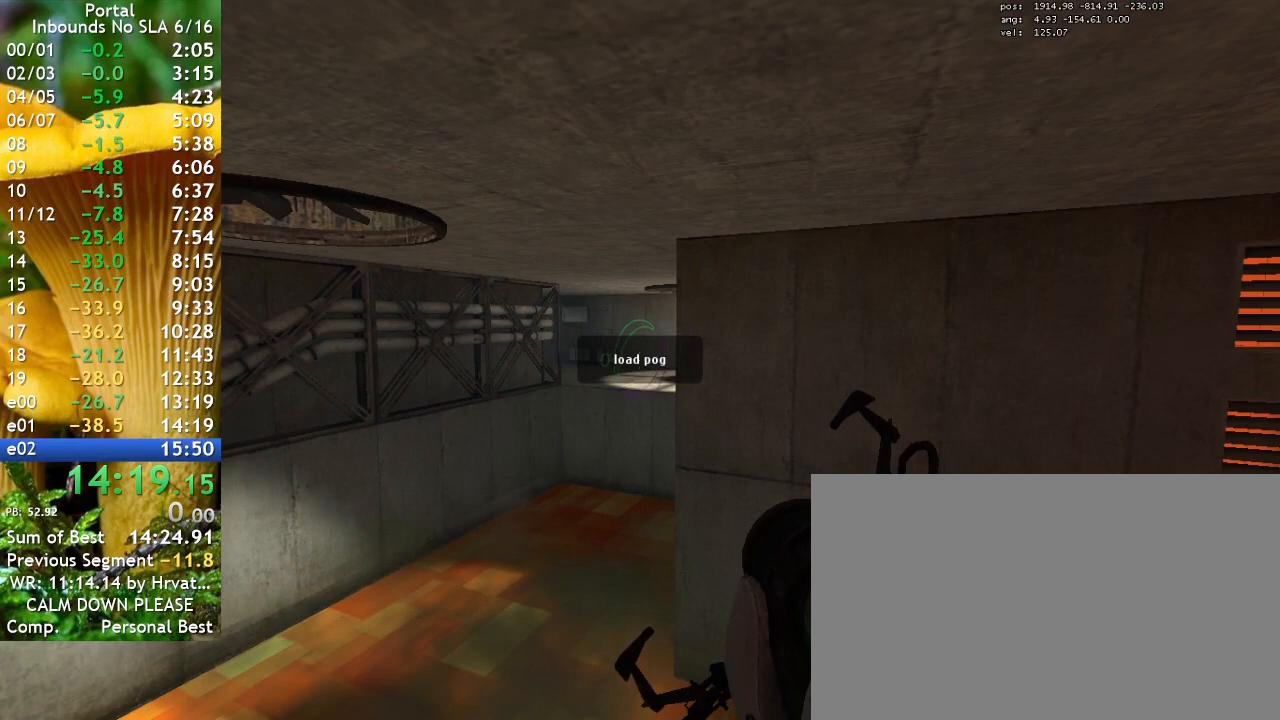
Gameplay with keyboard; each line is a JSON object with the keys held at the frame after it. "events" lists presses ("down") and releases ("up") of "1", "2", "3", "4", "5", "a", "alt", "c", "caps_lock", "ctrl", "d", "e", "f", "g", "q", "r", "s", "shift", "space", "t", "tab", "v", "w", "x" and "z" between this image and that frame as [ms after this image, input, new state], when the widget could be followed in between. No other keys are recorded. Mouse input is not recorded.
{"keys": [], "events": []}
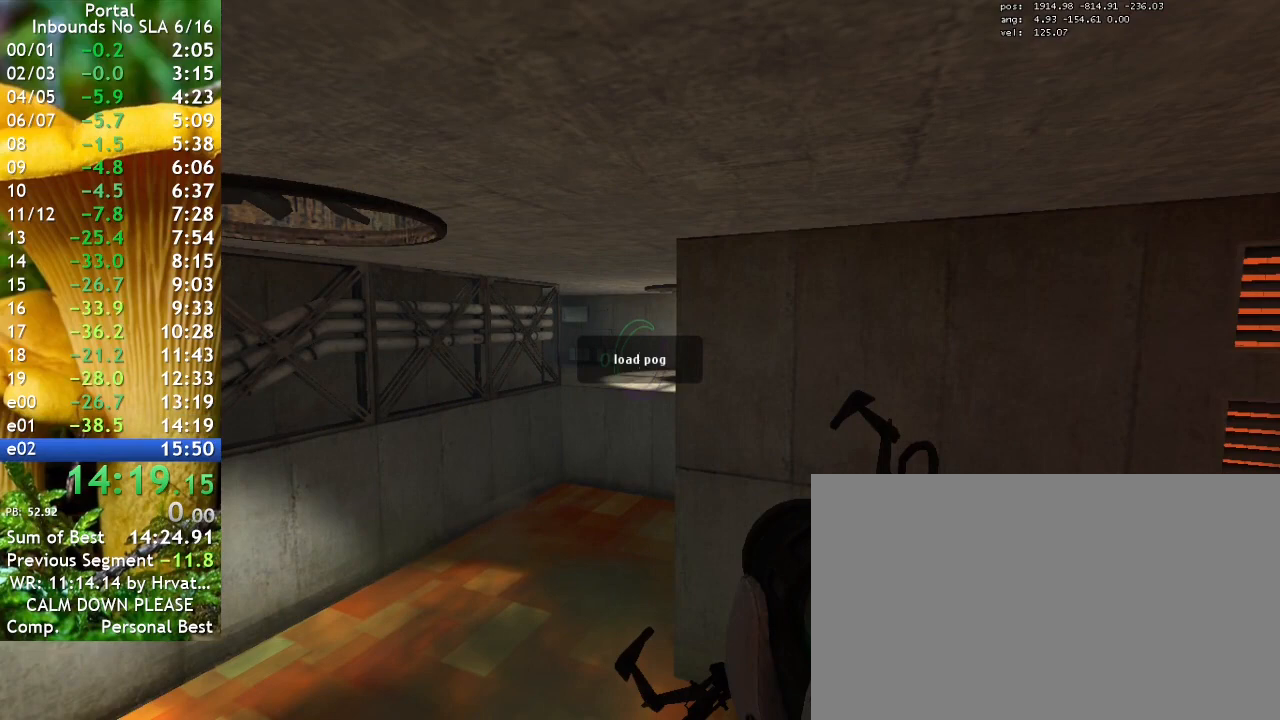
{"keys": [], "events": [[100, "q", "down"], [233, "q", "up"]]}
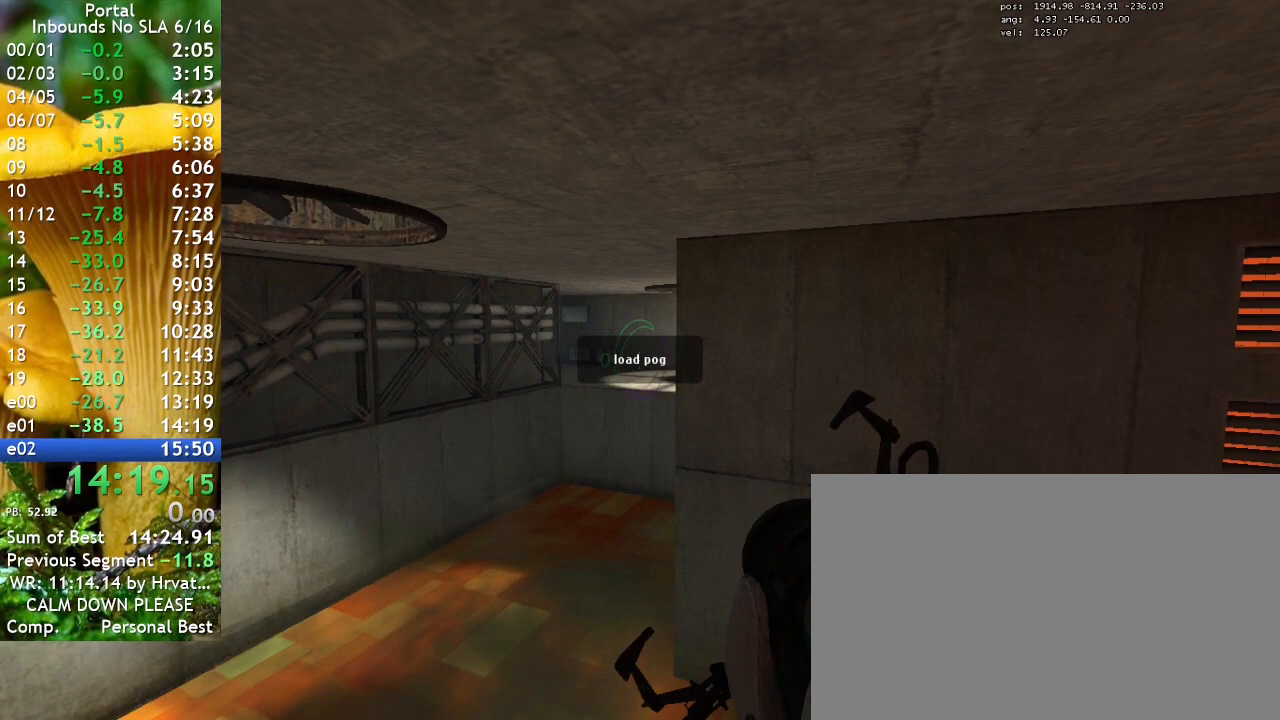
{"keys": [], "events": []}
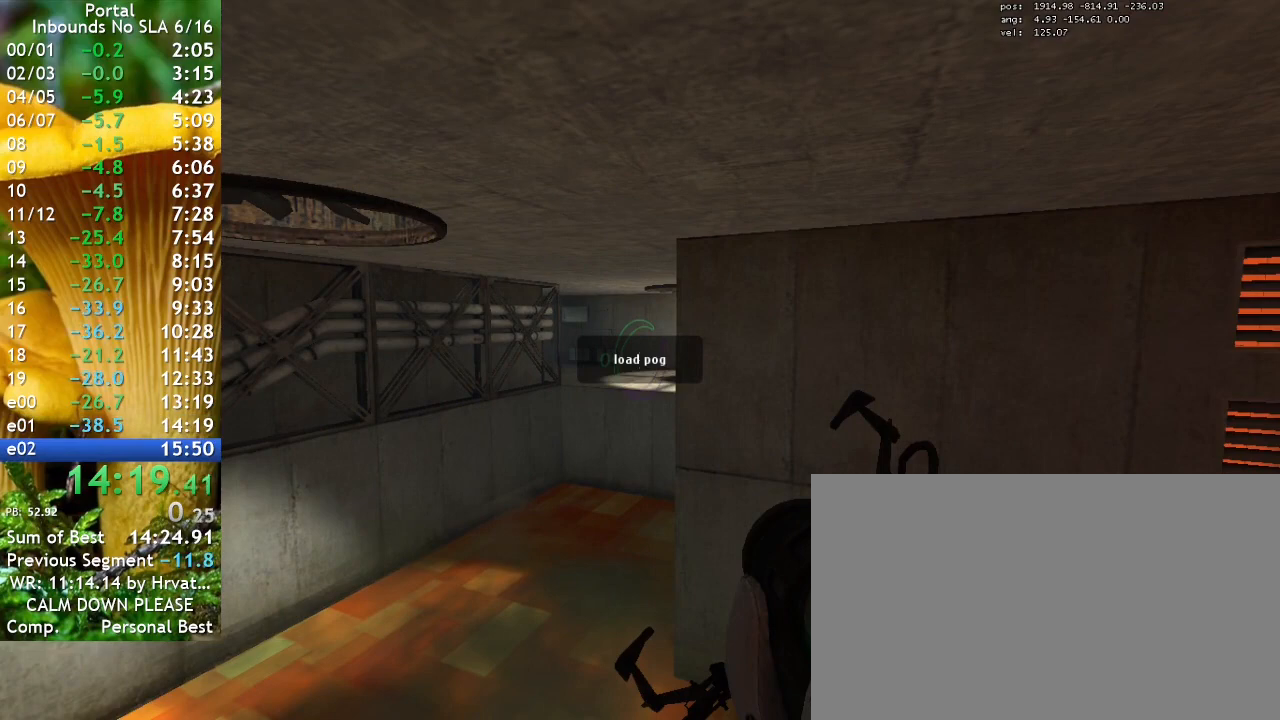
{"keys": [], "events": []}
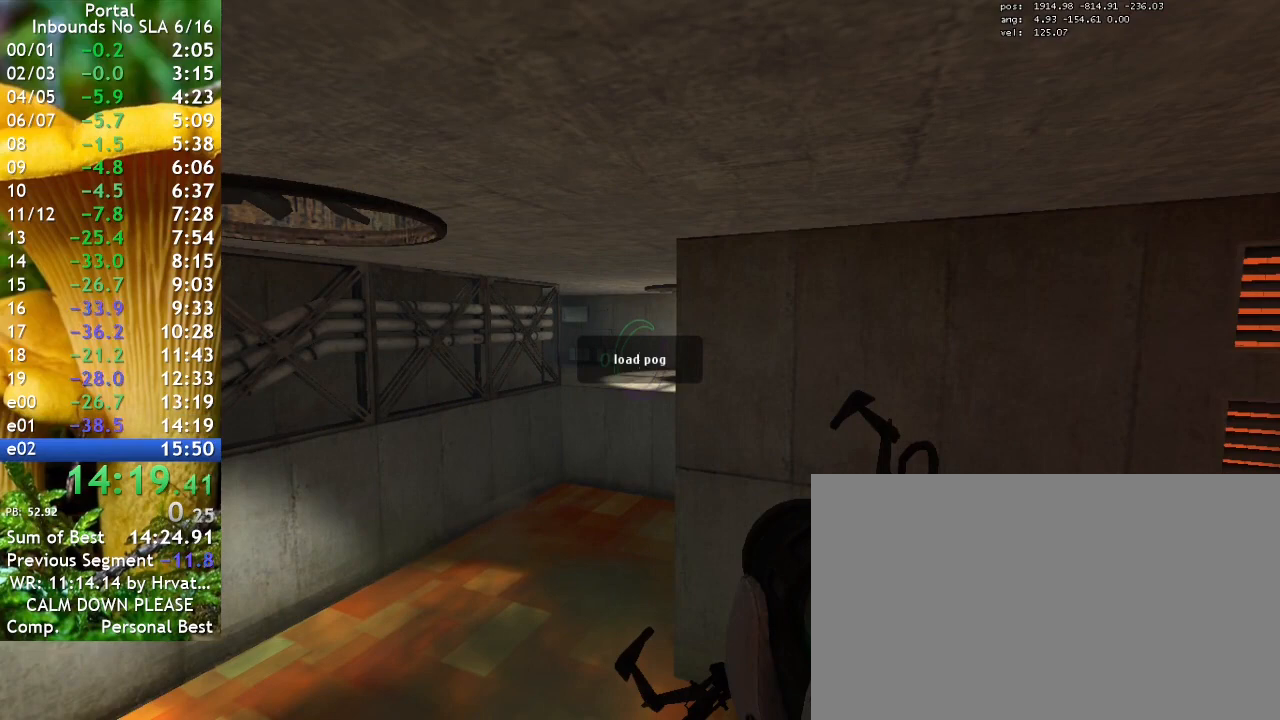
{"keys": [], "events": []}
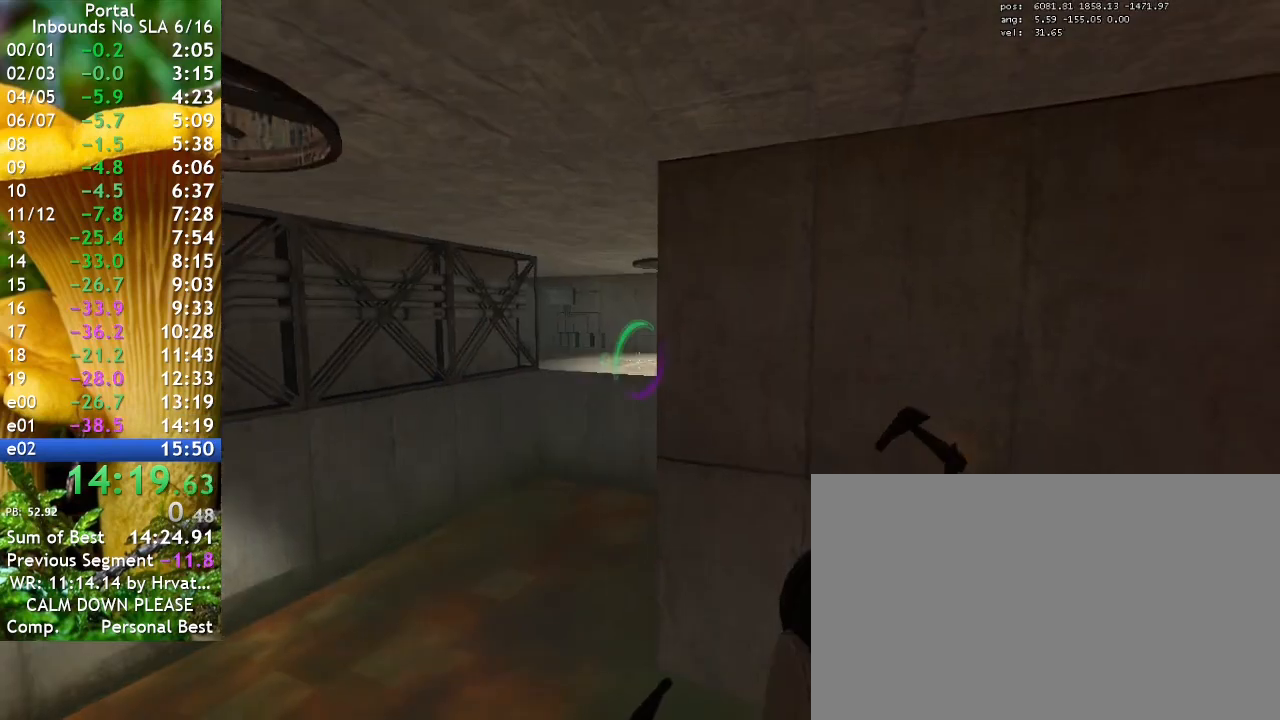
{"keys": [], "events": [[267, "s", "down"], [500, "s", "up"]]}
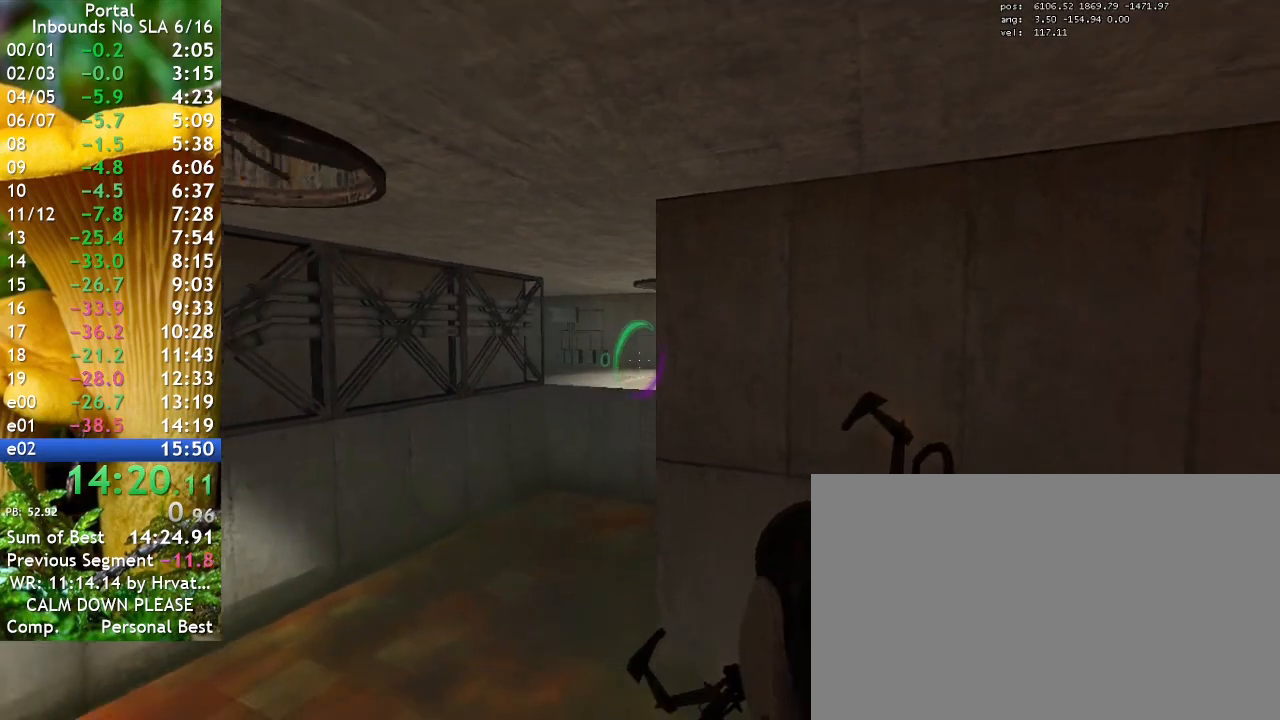
{"keys": [], "events": []}
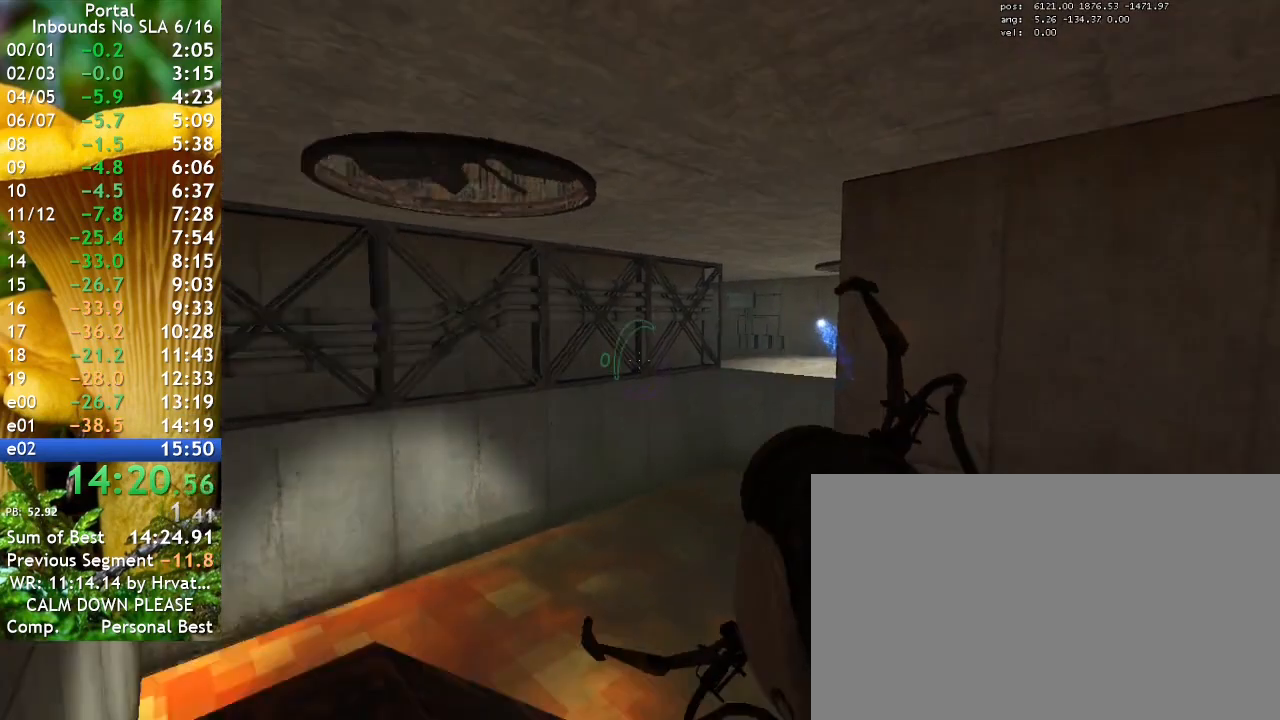
{"keys": [], "events": [[333, "w", "down"], [467, "w", "up"]]}
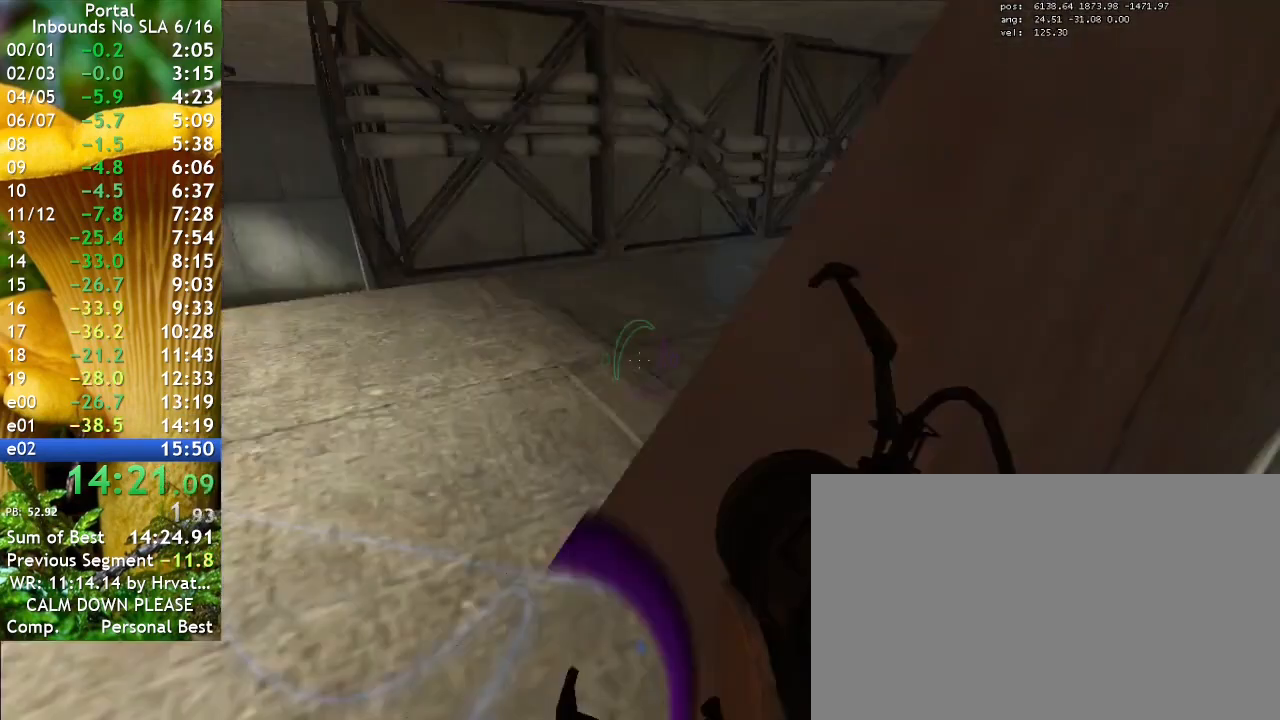
{"keys": [], "events": []}
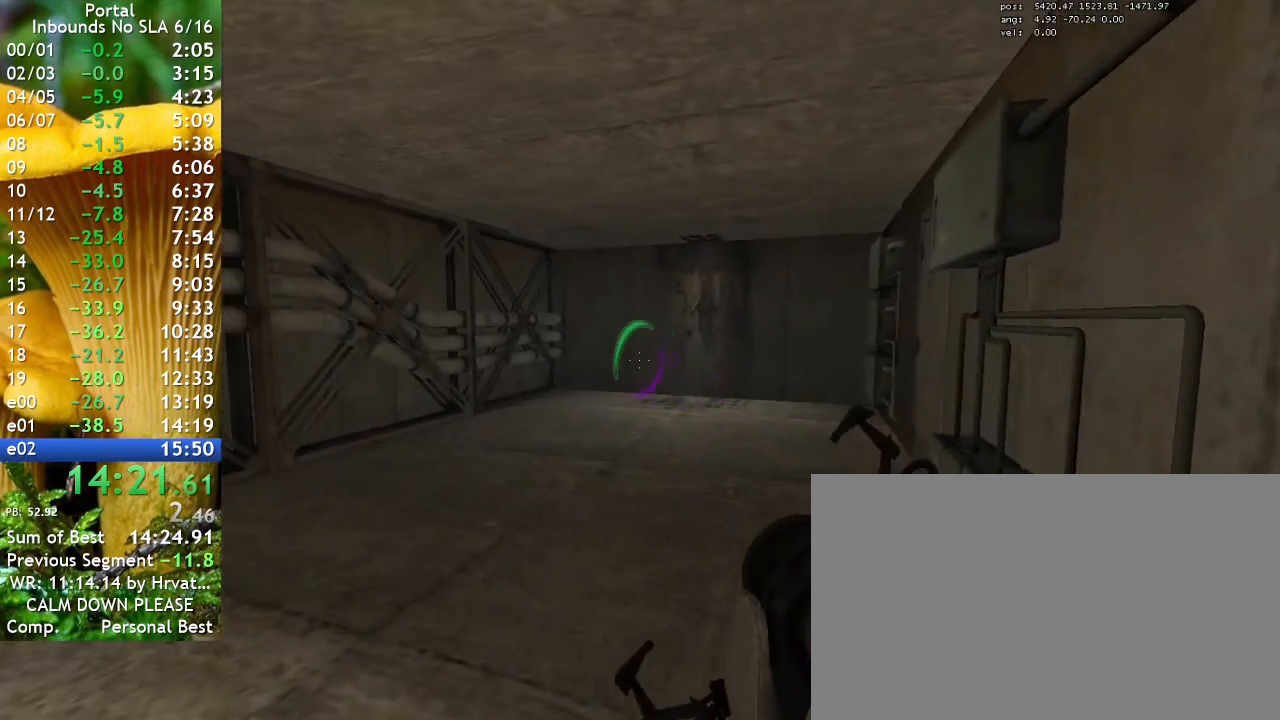
{"keys": ["d", "s"], "events": [[400, "d", "down"], [400, "s", "down"]]}
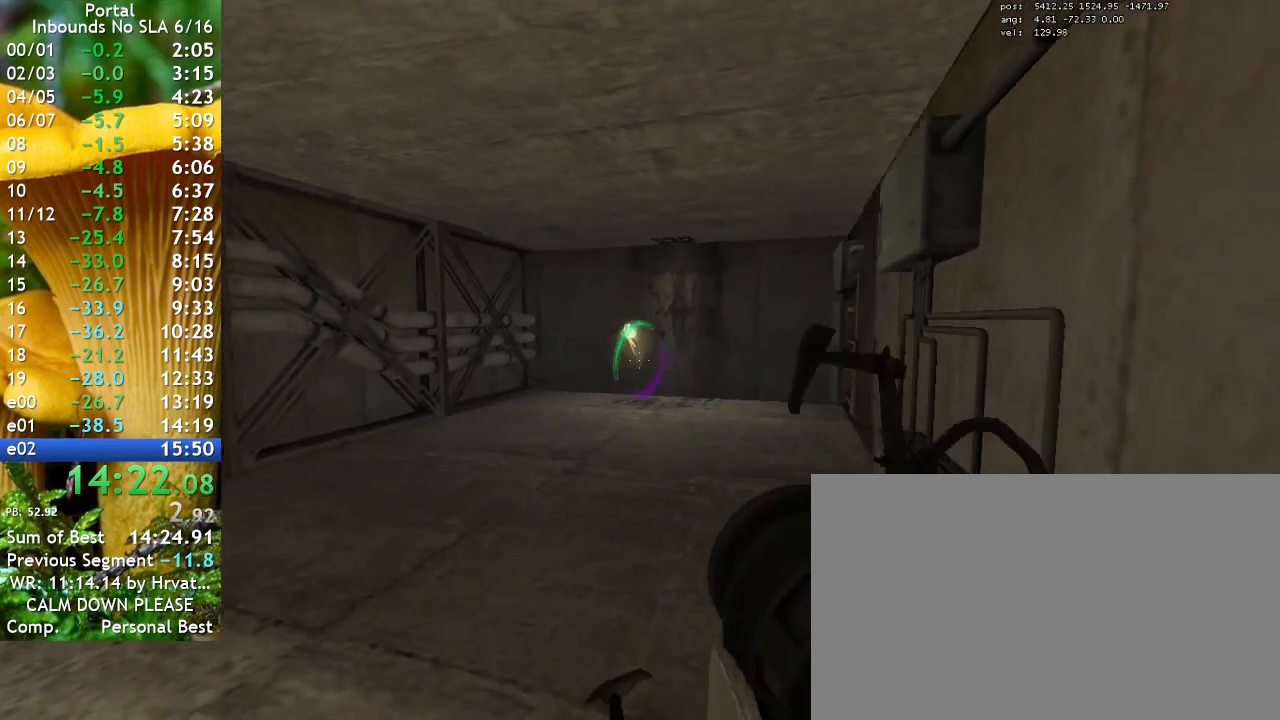
{"keys": [], "events": [[100, "s", "up"], [400, "s", "down"], [433, "d", "up"], [433, "s", "up"]]}
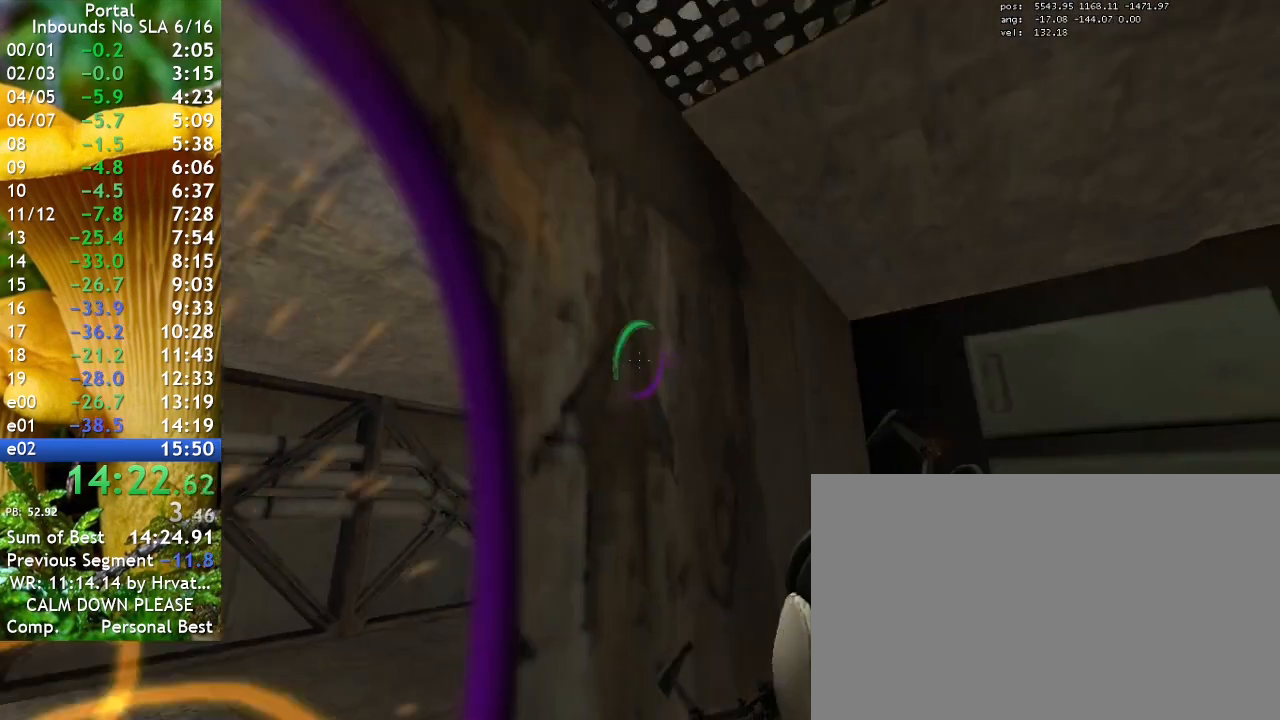
{"keys": [], "events": [[433, "a", "down"], [500, "a", "up"]]}
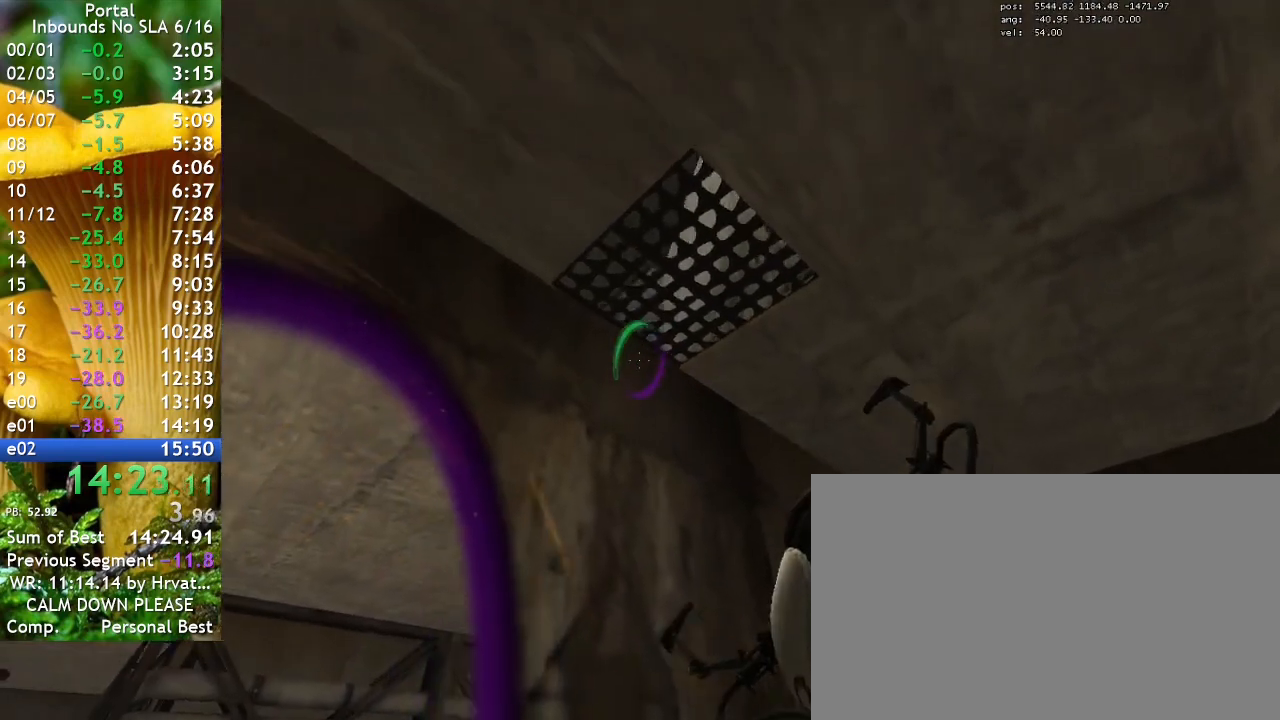
{"keys": [], "events": []}
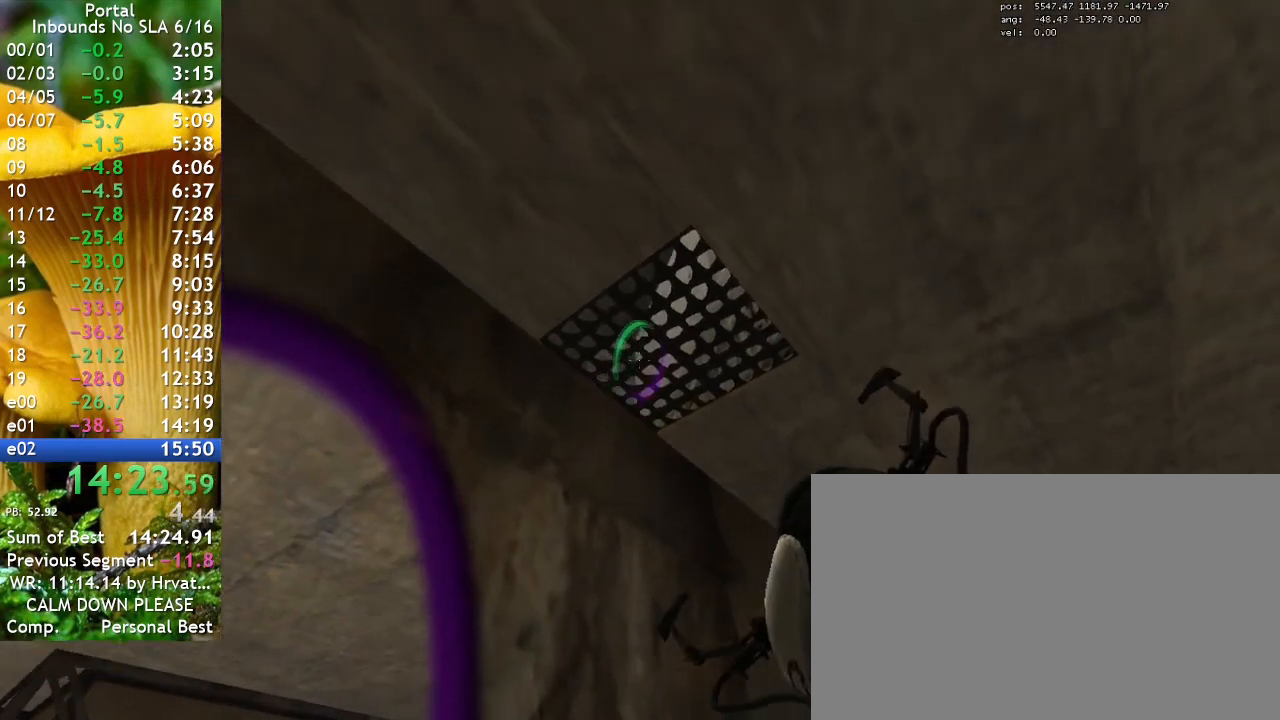
{"keys": [], "events": []}
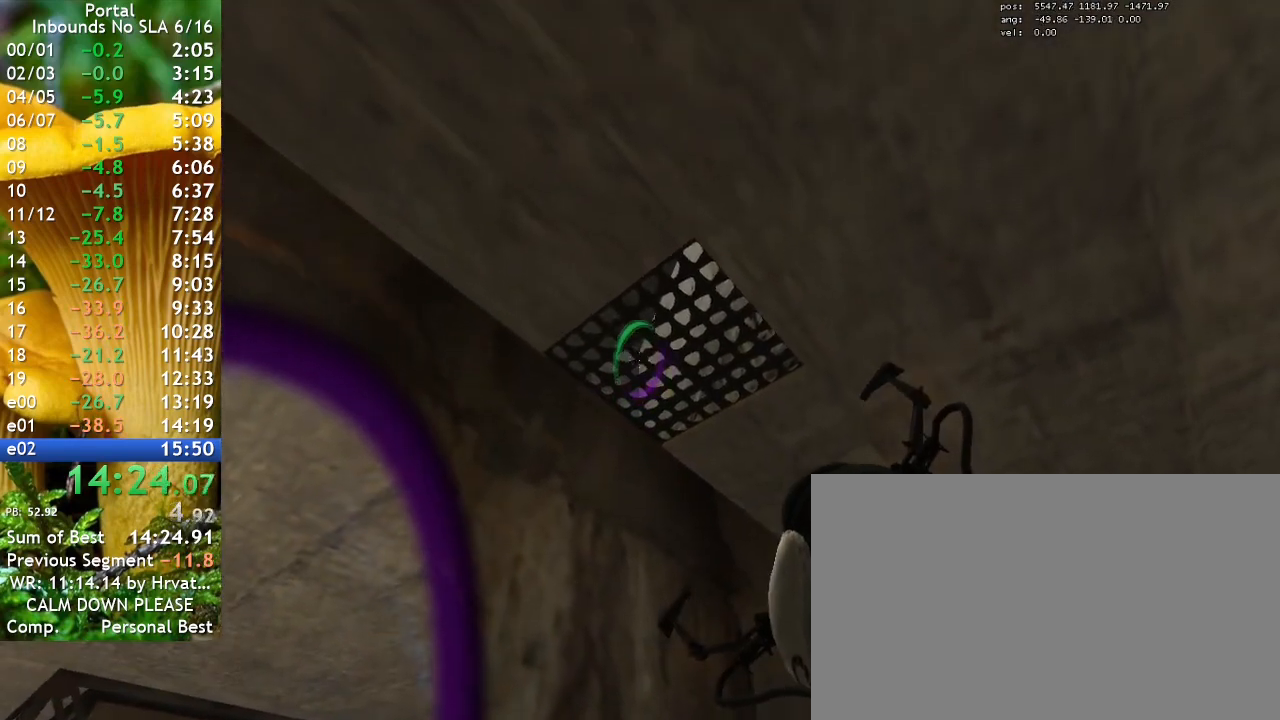
{"keys": [], "events": []}
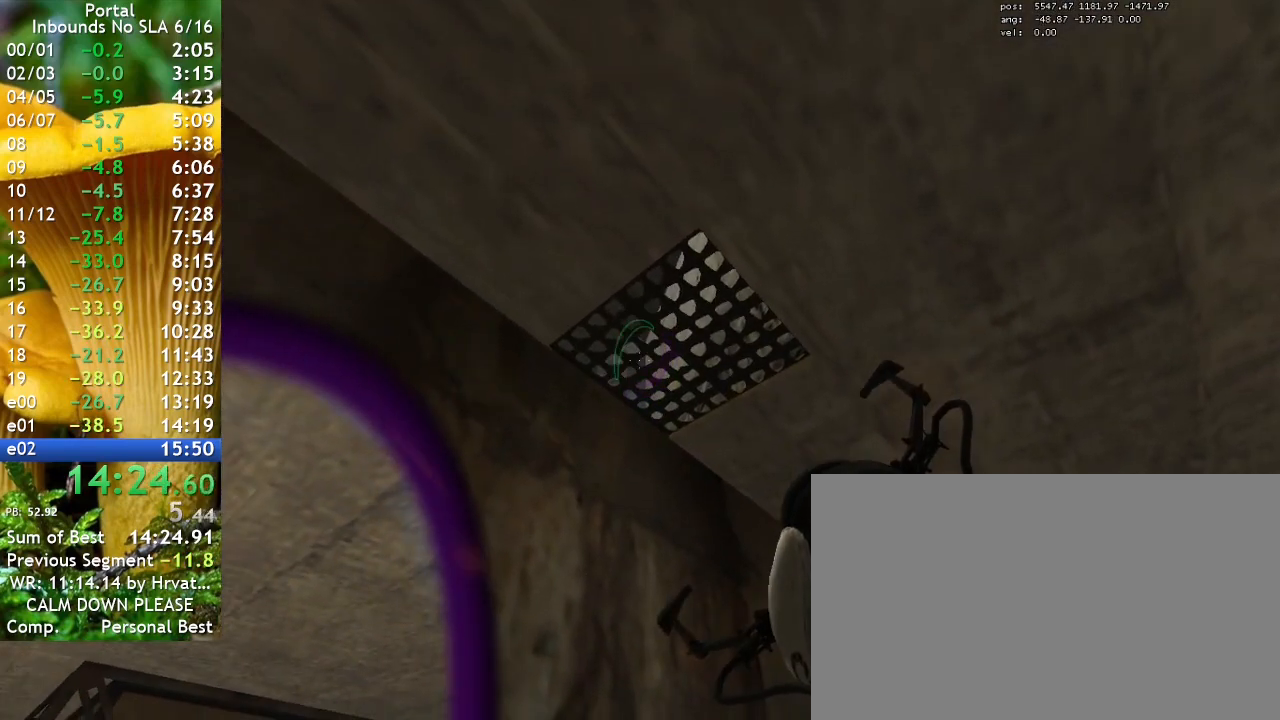
{"keys": [], "events": []}
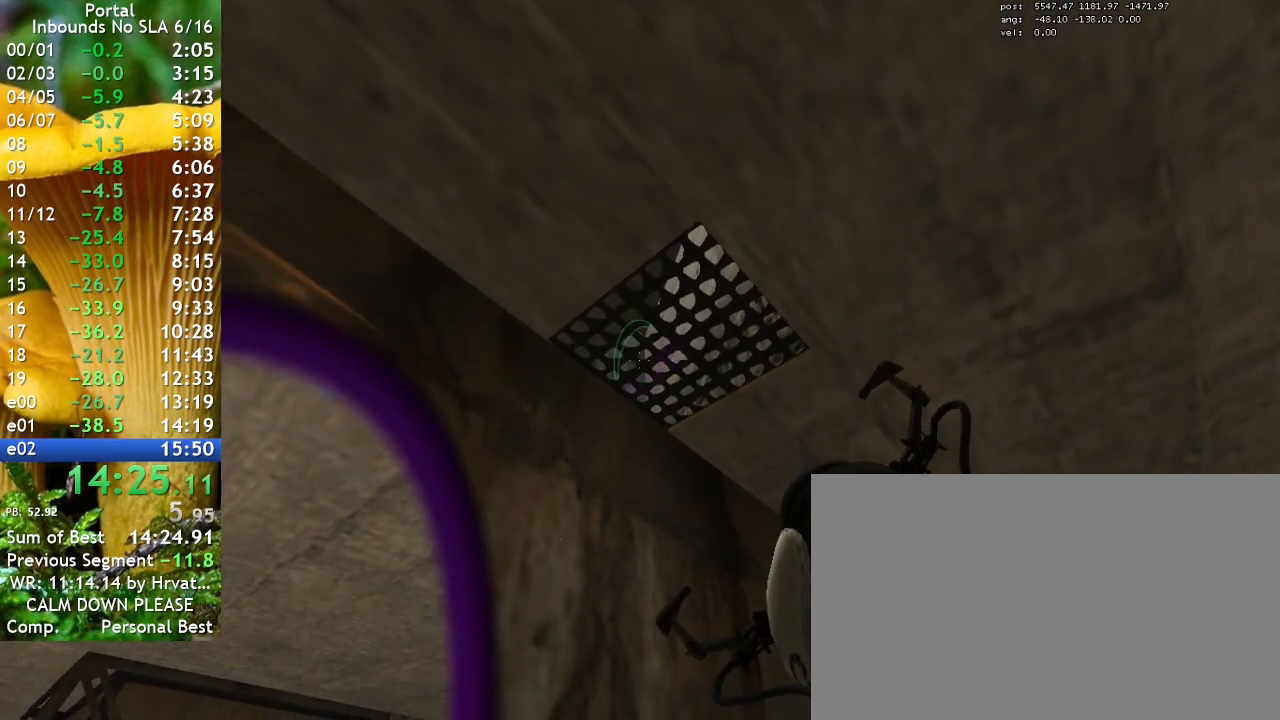
{"keys": [], "events": []}
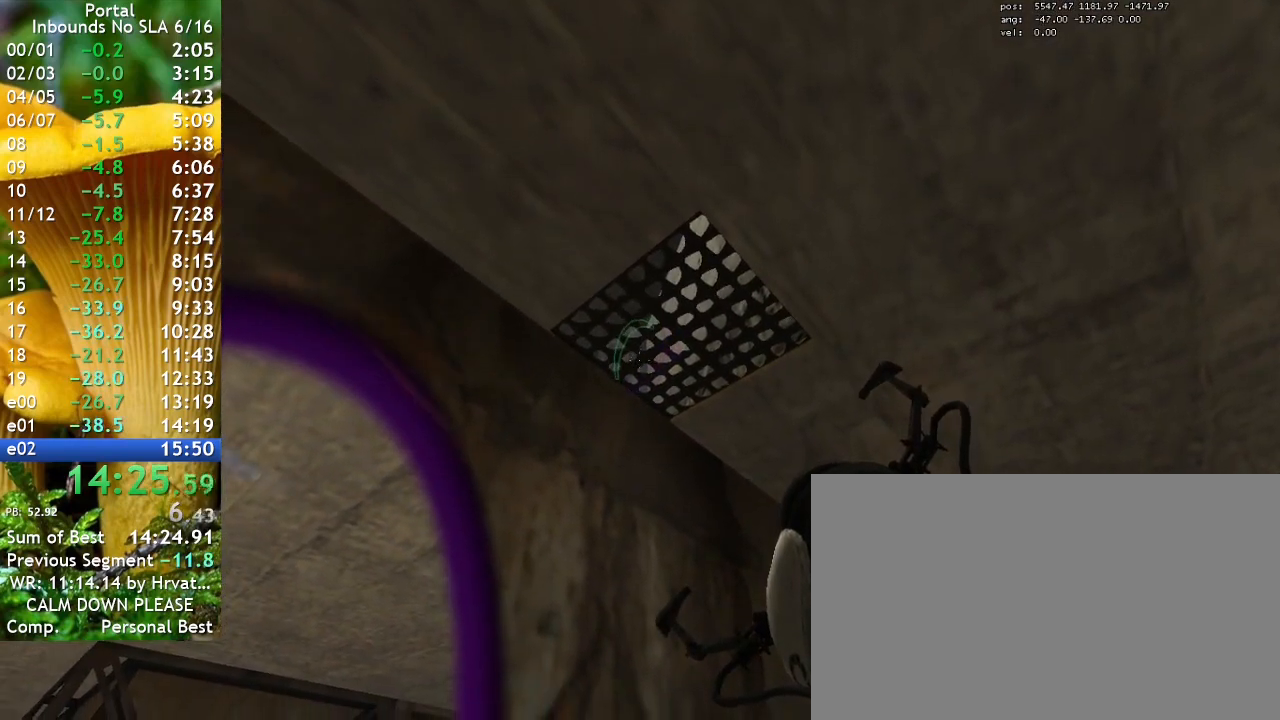
{"keys": [], "events": []}
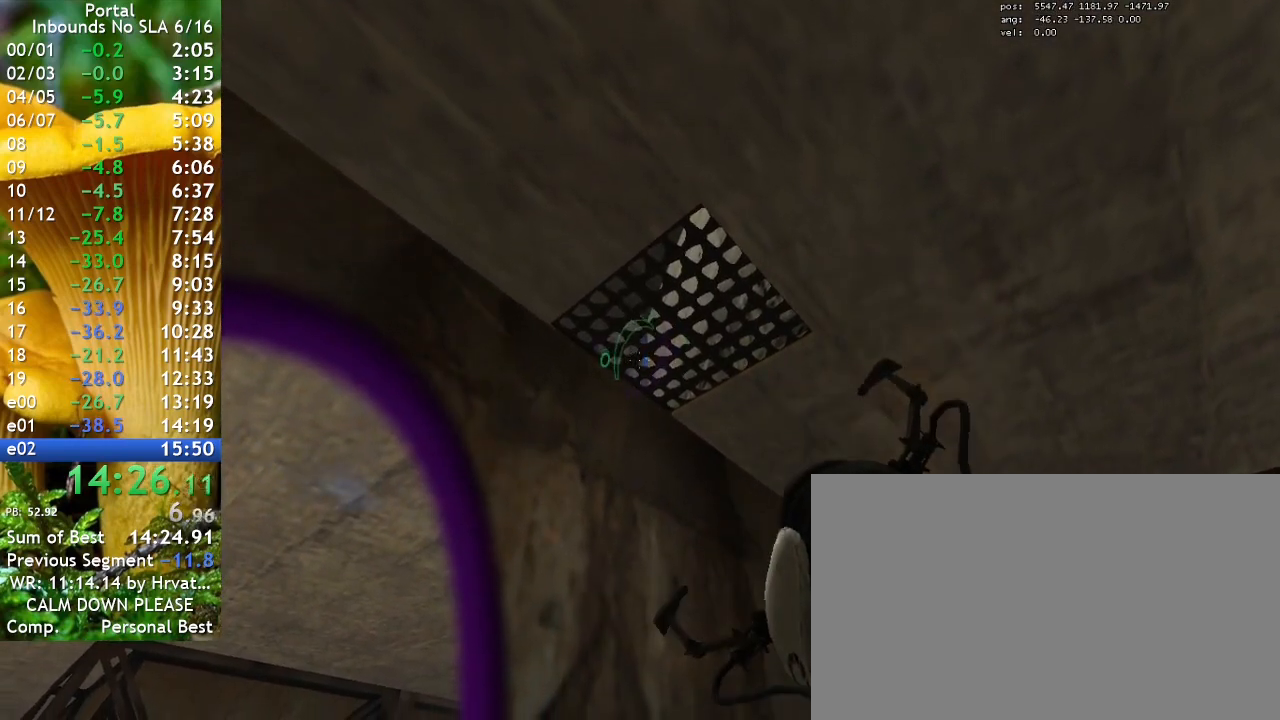
{"keys": [], "events": []}
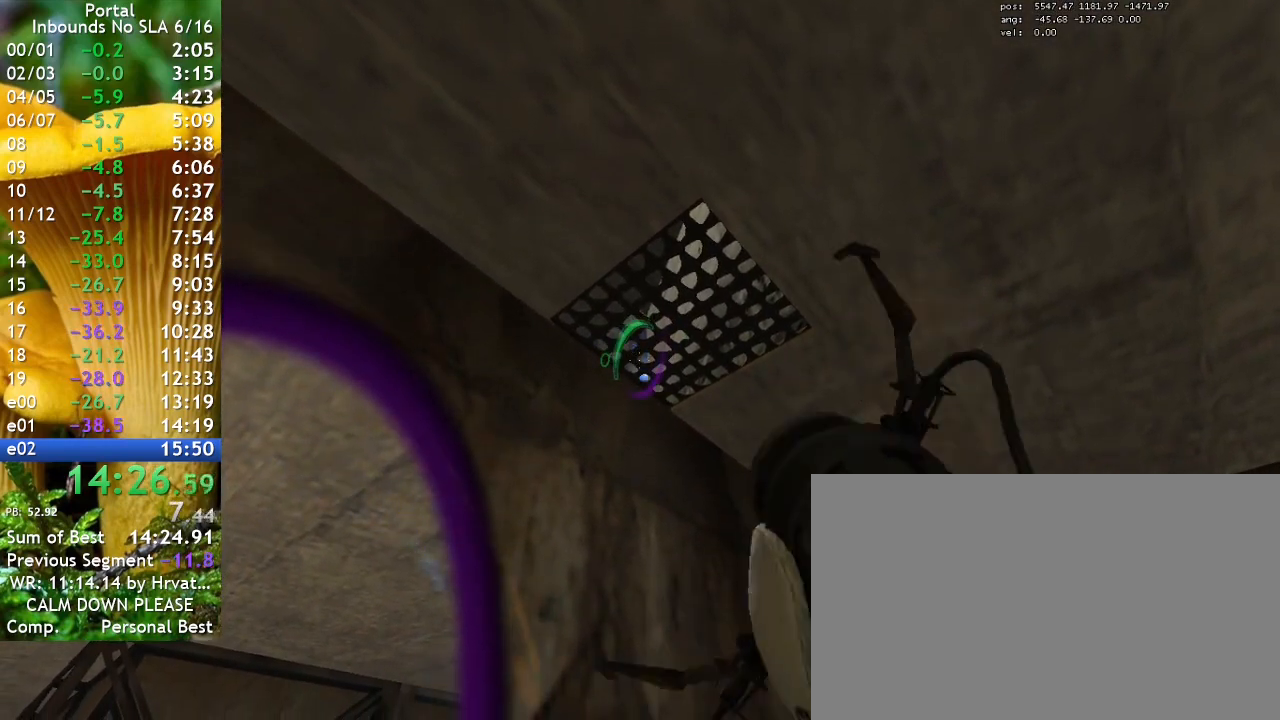
{"keys": [], "events": [[233, "w", "down"], [333, "w", "up"]]}
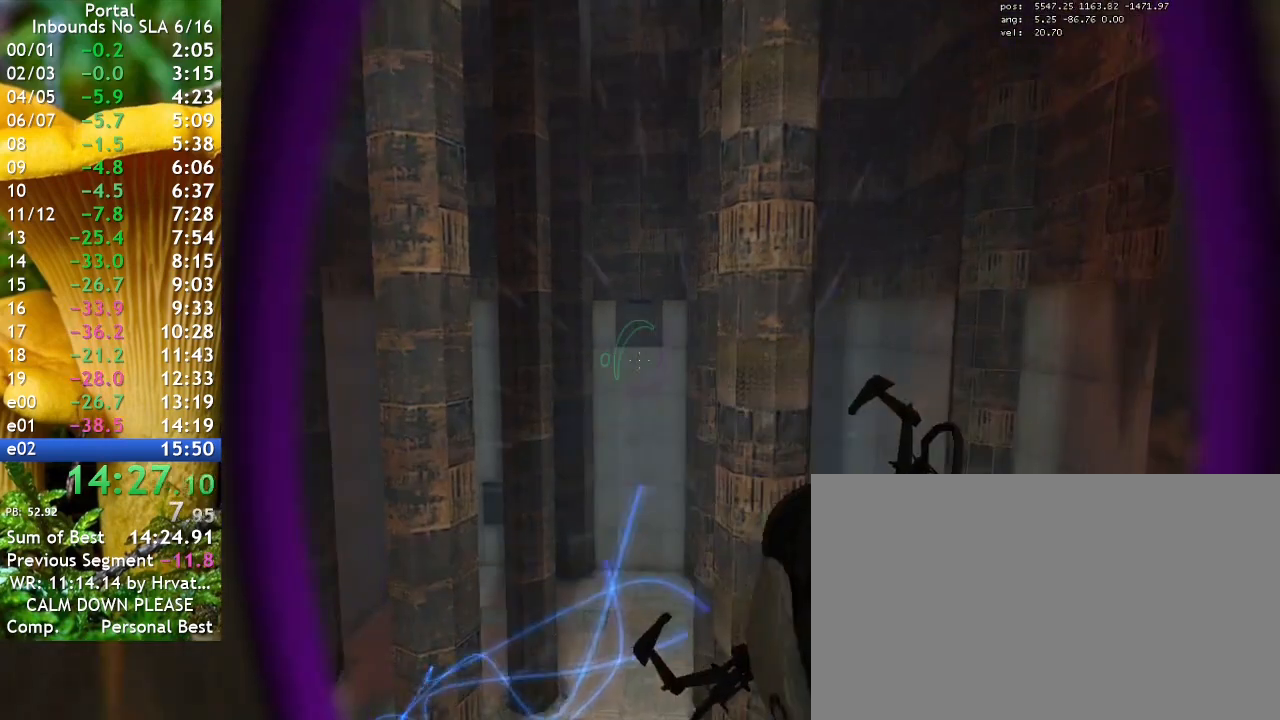
{"keys": ["w"], "events": [[167, "q", "down"], [267, "q", "up"], [500, "w", "down"]]}
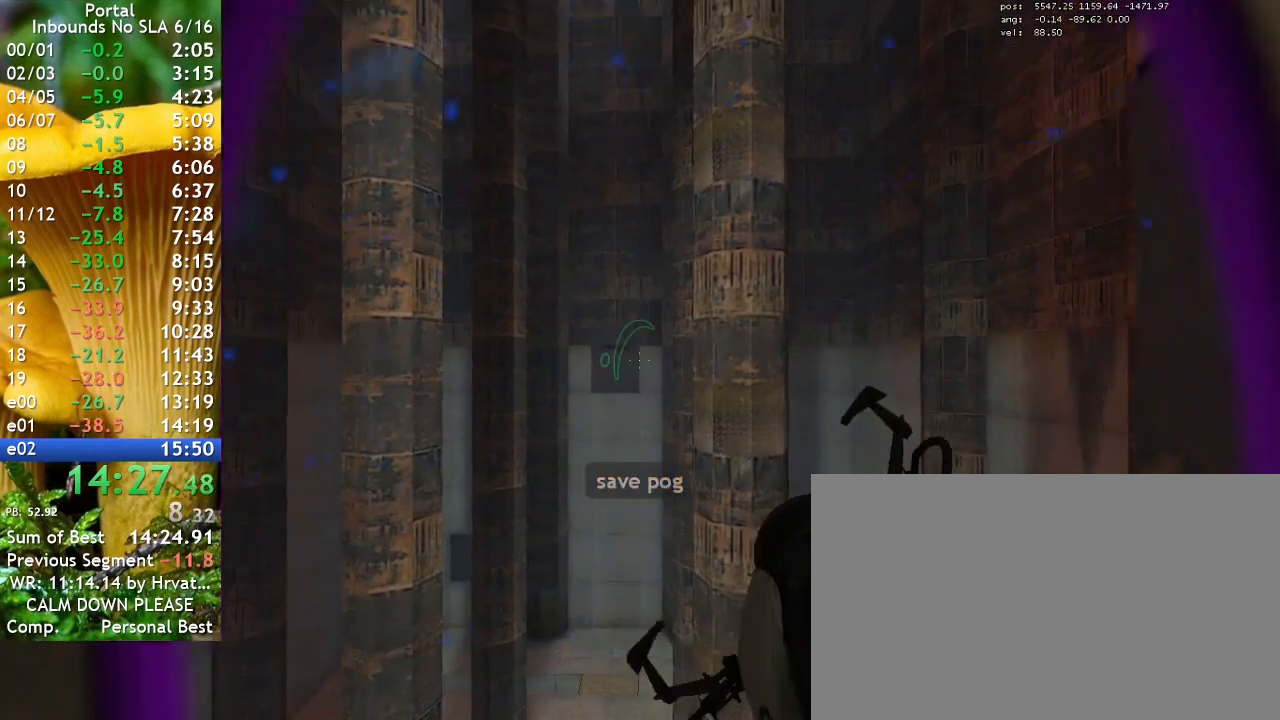
{"keys": ["ctrl"], "events": [[267, "ctrl", "down"], [433, "w", "up"]]}
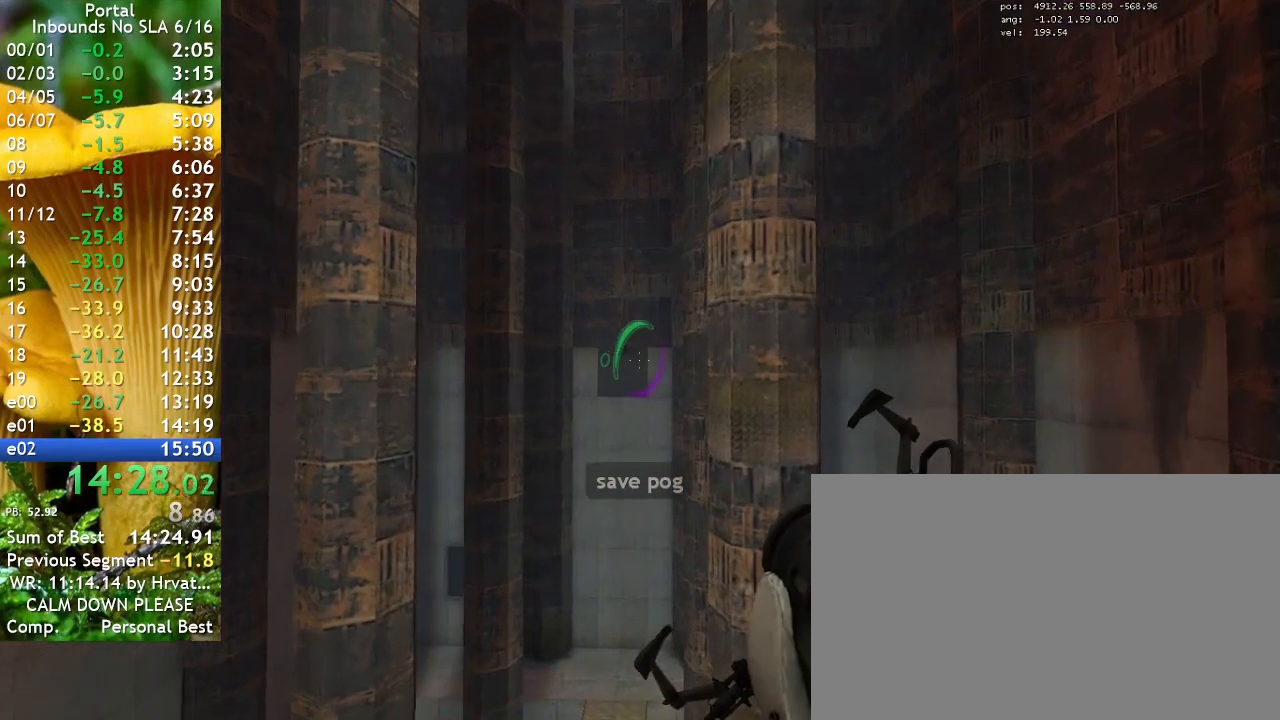
{"keys": [], "events": [[267, "ctrl", "up"], [267, "r", "down"], [400, "r", "up"]]}
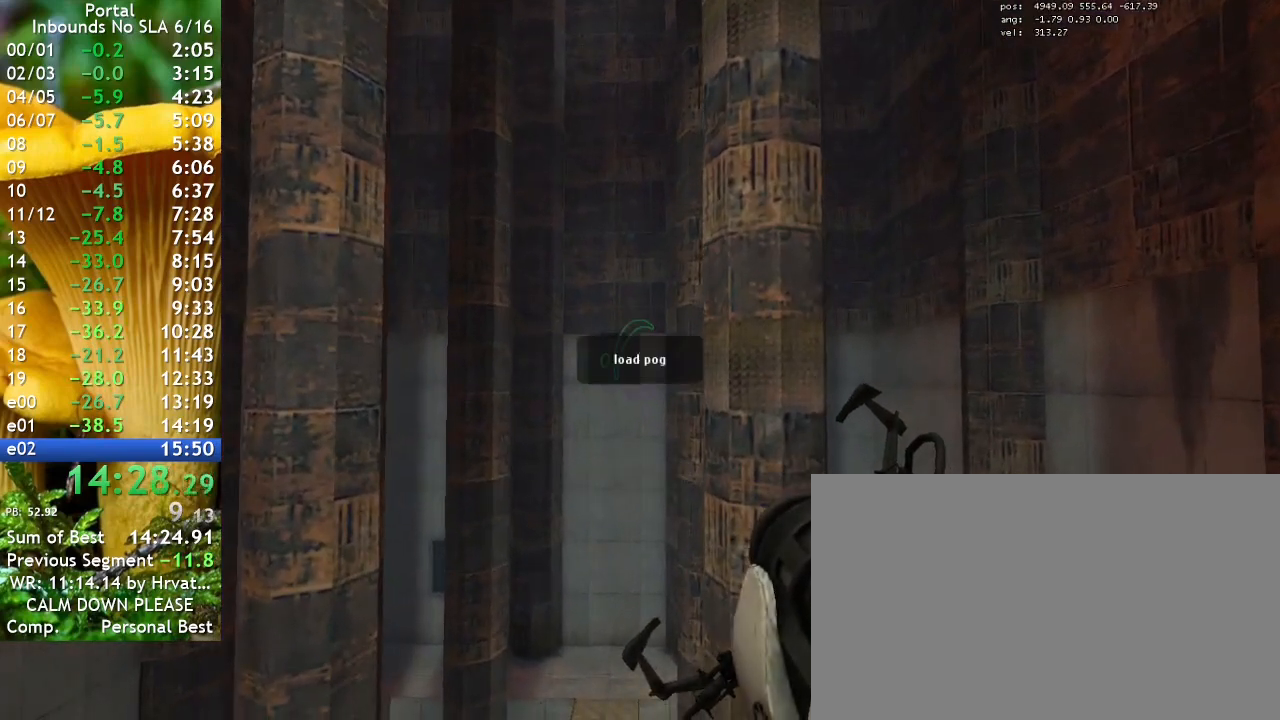
{"keys": [], "events": []}
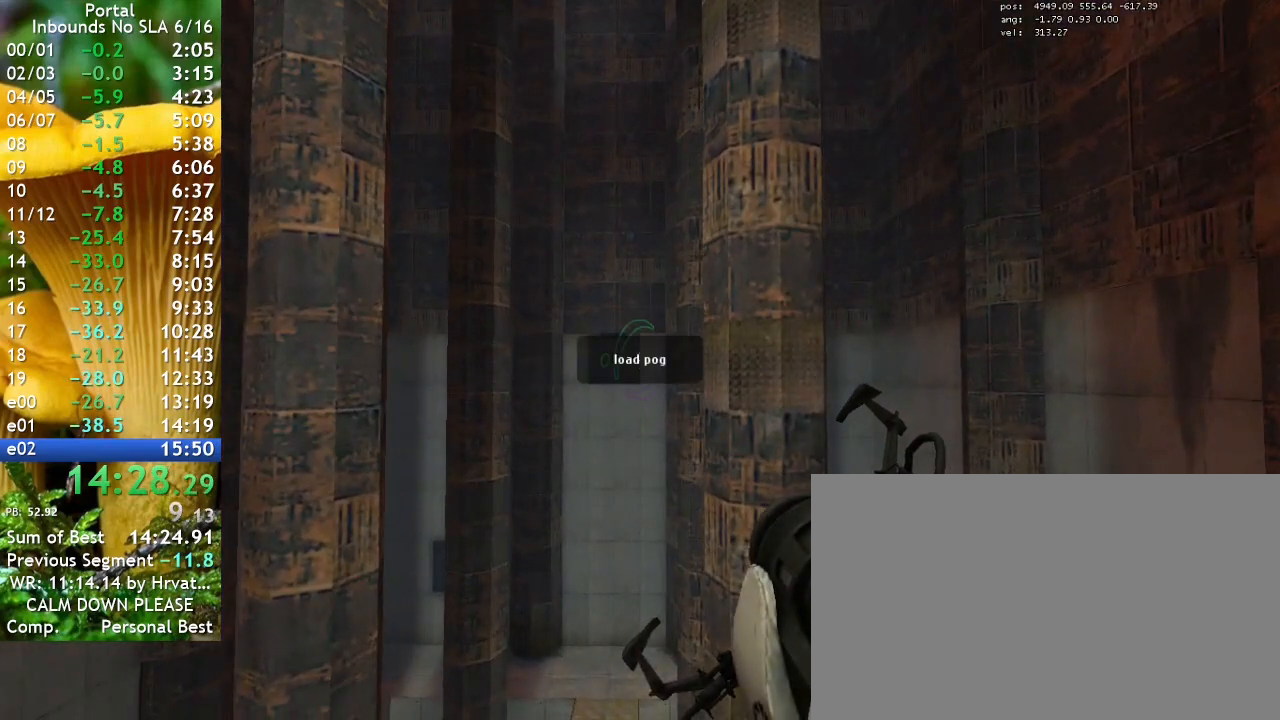
{"keys": [], "events": []}
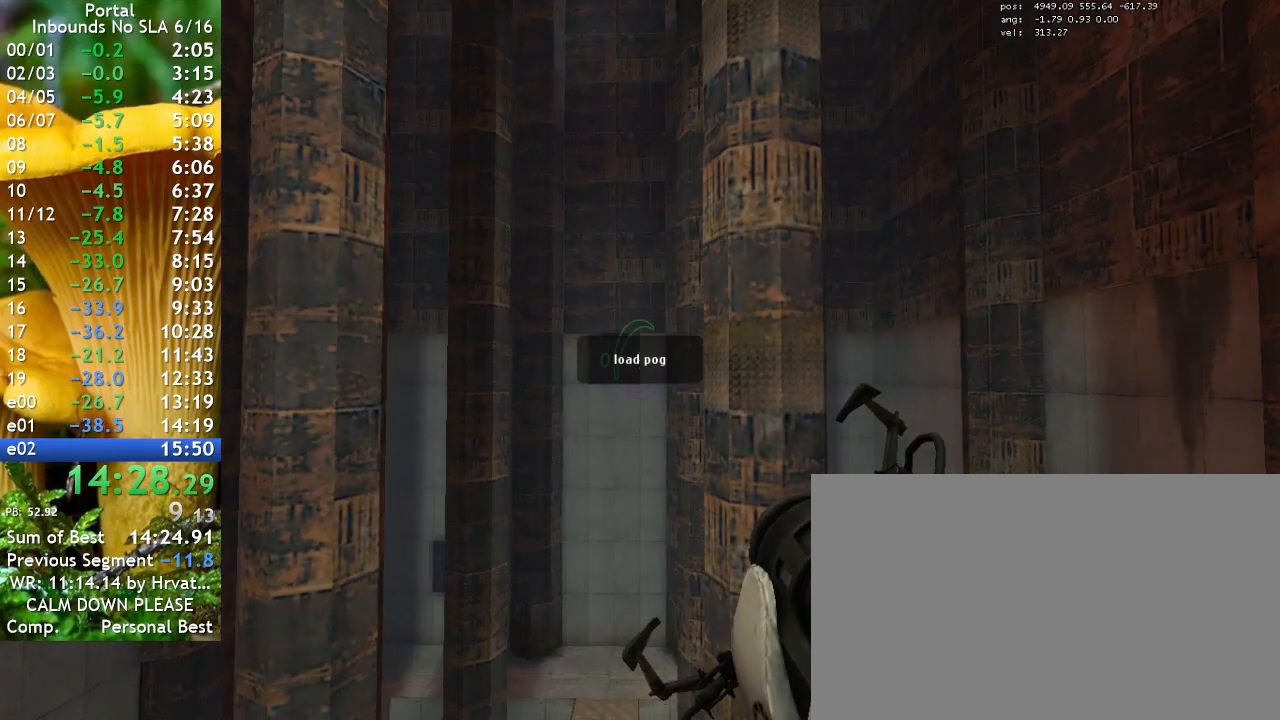
{"keys": [], "events": []}
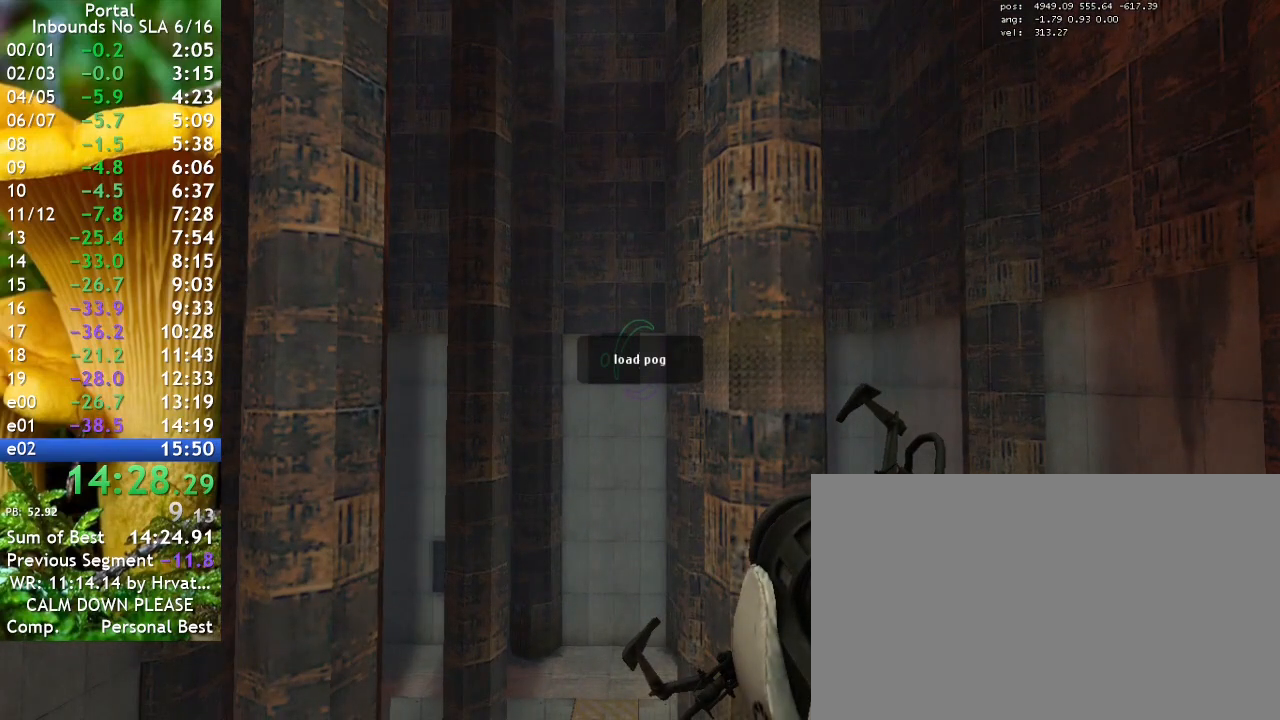
{"keys": [], "events": []}
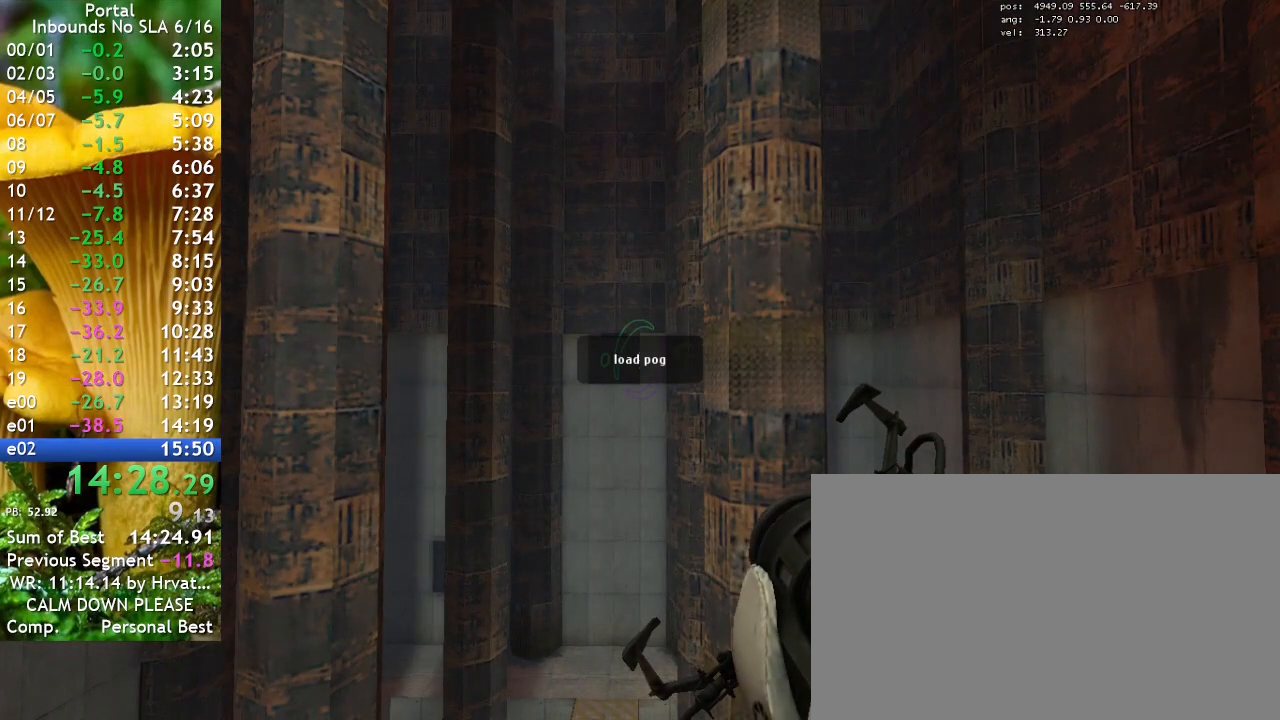
{"keys": [], "events": []}
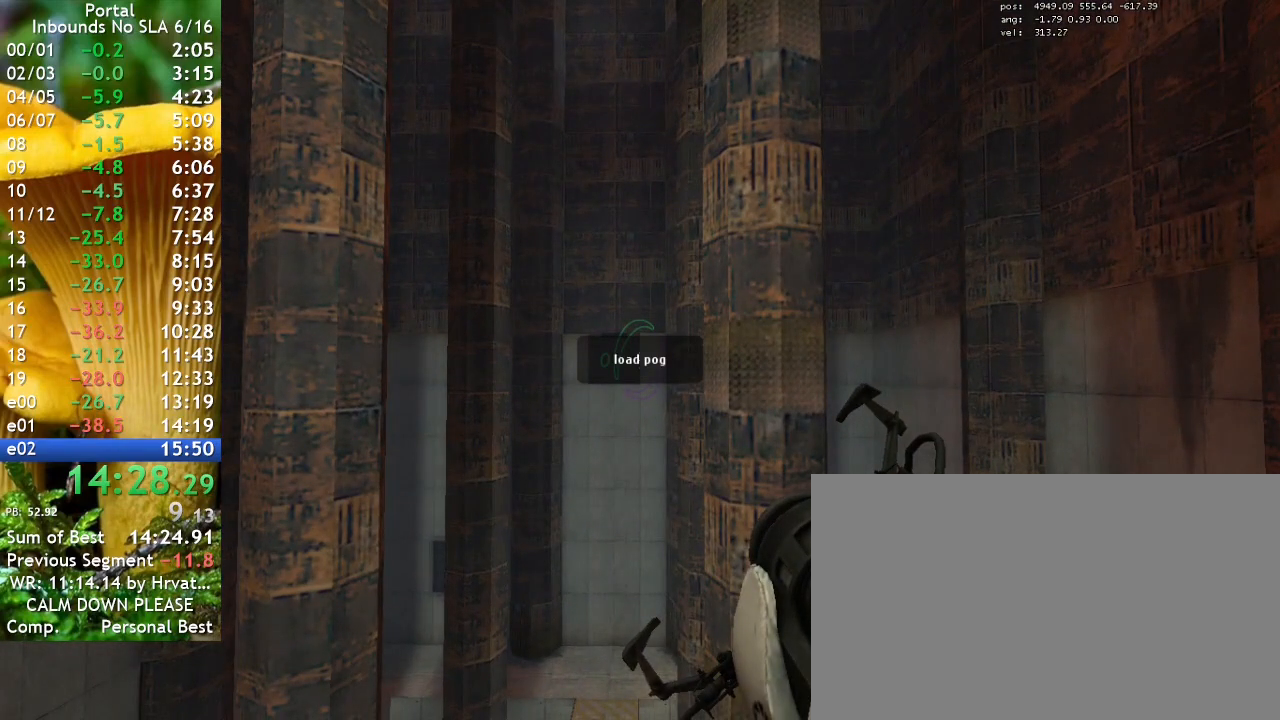
{"keys": [], "events": []}
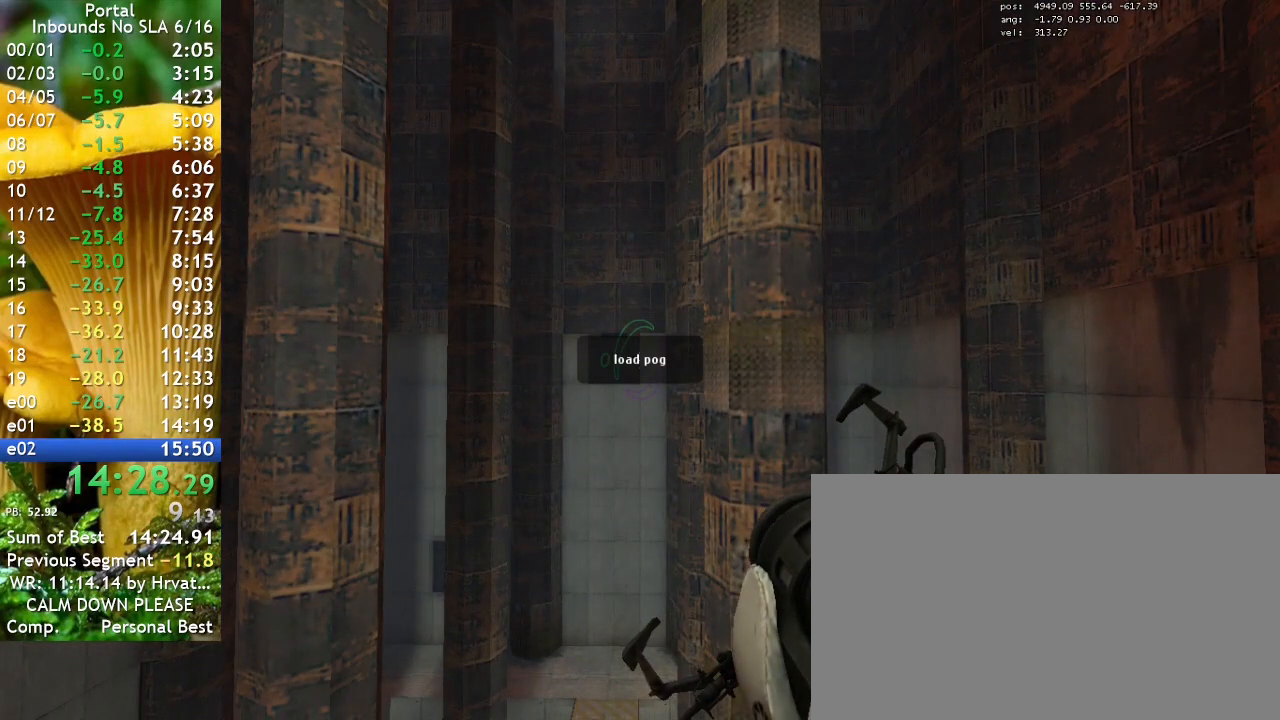
{"keys": [], "events": []}
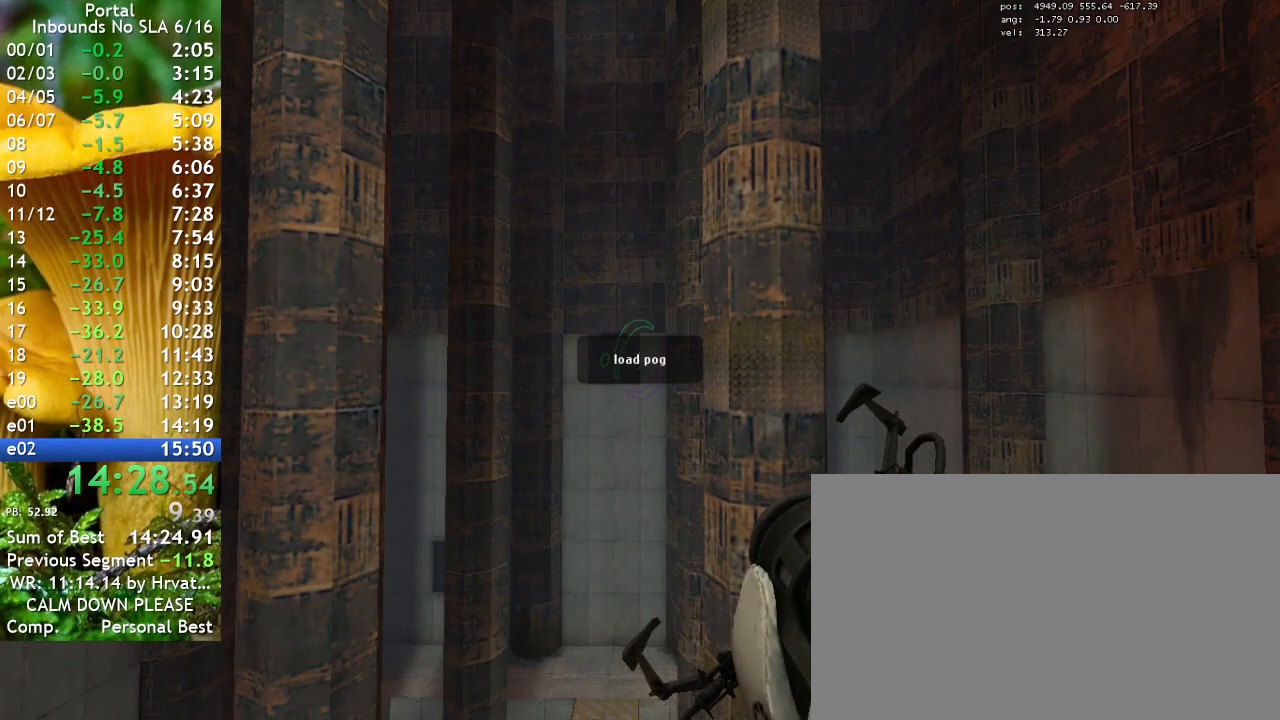
{"keys": [], "events": []}